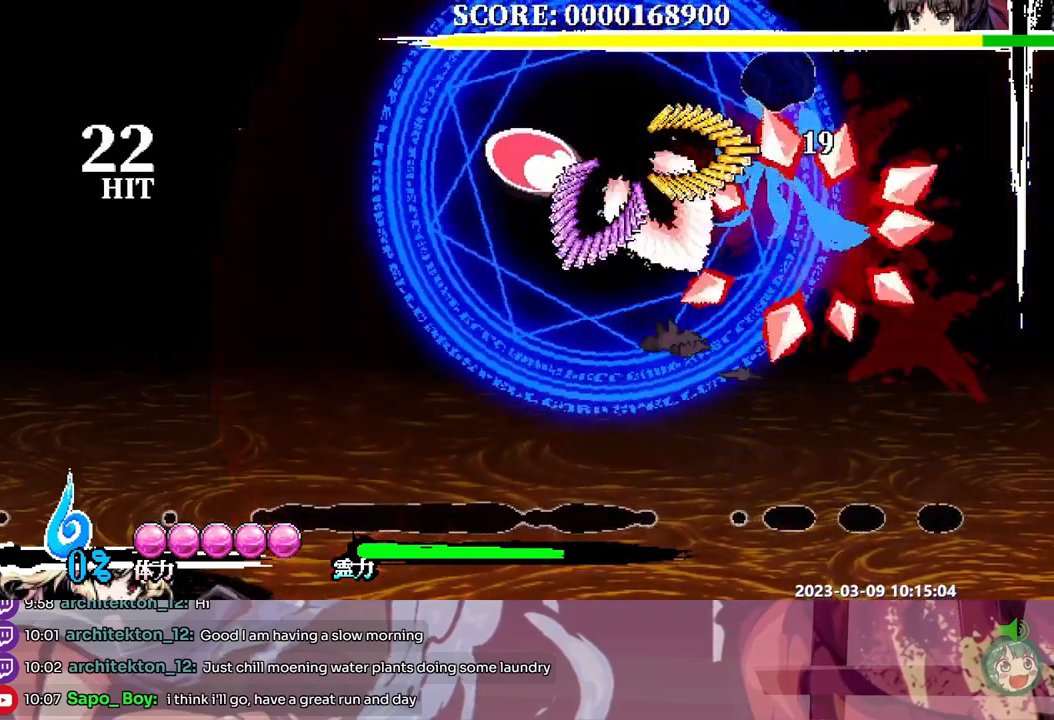
Gameplay with a controller; each line is a JSON object with the inputs held at the frame after it (dt_ms = milliseconds from this image to that frame). "events" lists button and stick changes between this image and that frame as [ms after this image, input, new state], when the widget could be followed in between. Not read: A B L1 L2 L3 R1 R2 R3 SELECT START X.
{"dt_ms": 500, "buttons": [], "events": [[167, "DPAD_LEFT", "up"], [267, "Y", "down"], [333, "Y", "up"], [383, "Y", "down"], [483, "Y", "up"]]}
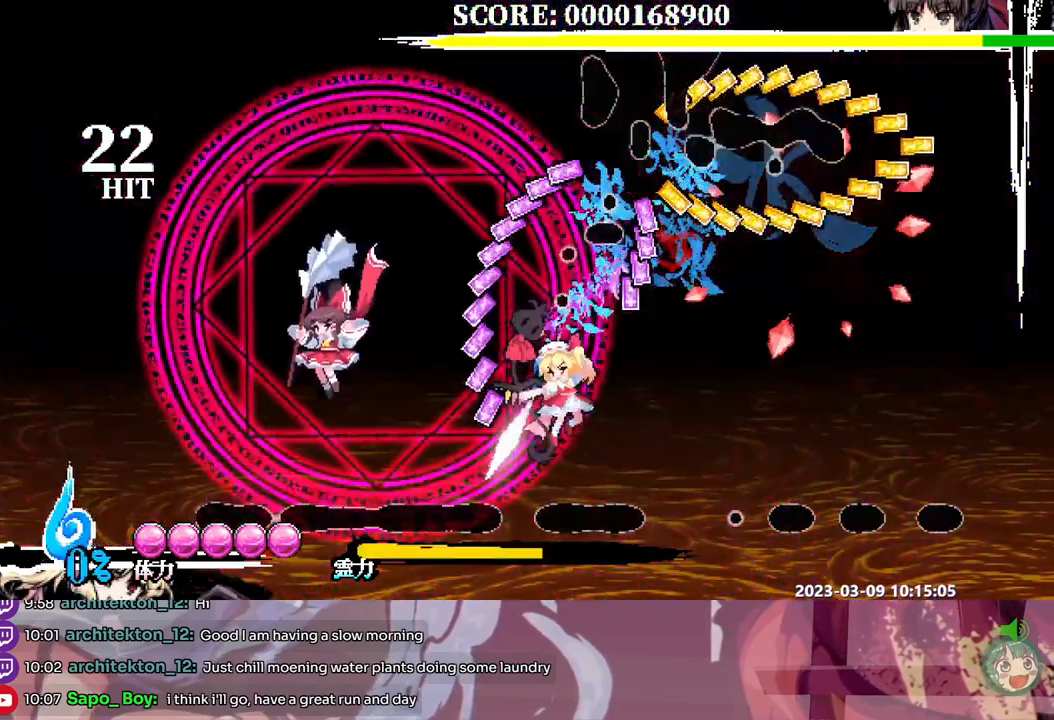
{"dt_ms": 500, "buttons": ["Y"], "events": [[50, "Y", "down"], [133, "Y", "up"], [183, "Y", "down"], [267, "Y", "up"], [317, "Y", "down"]]}
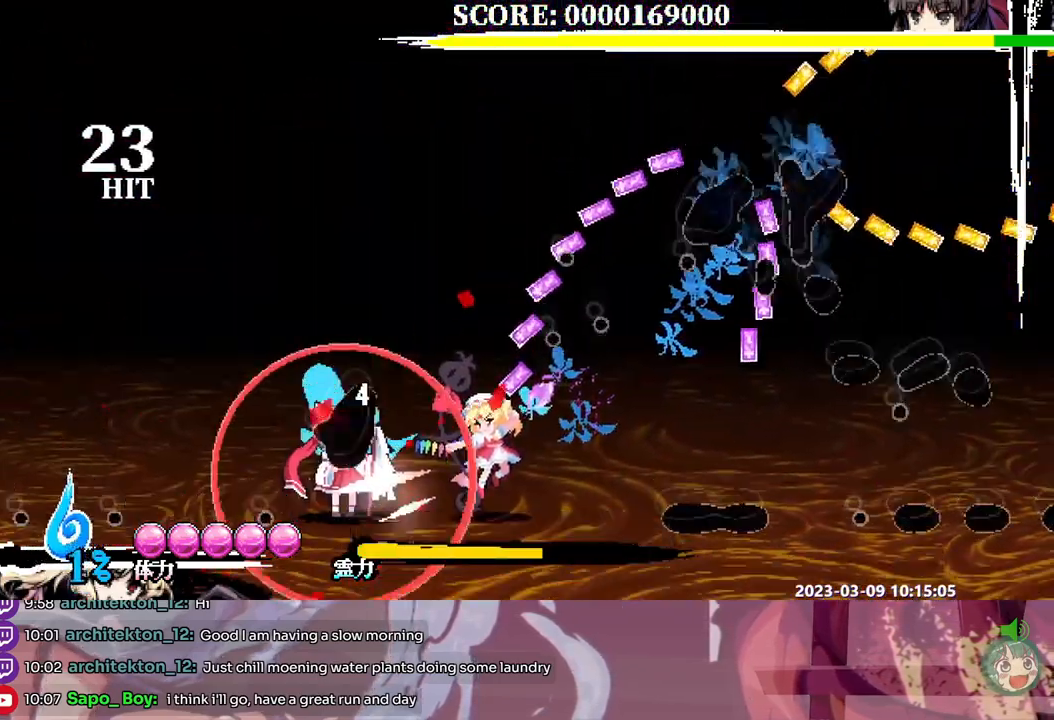
{"dt_ms": 500, "buttons": [], "events": [[50, "Y", "up"], [100, "Y", "down"], [183, "Y", "up"], [250, "Y", "down"], [333, "Y", "up"], [383, "Y", "down"], [483, "Y", "up"]]}
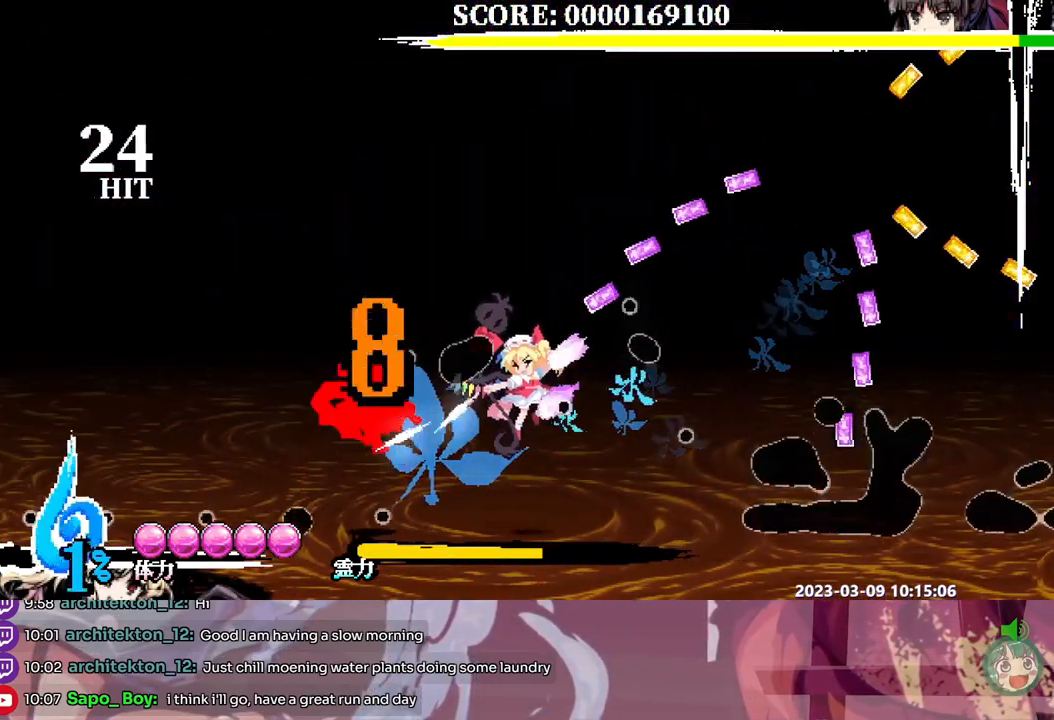
{"dt_ms": 500, "buttons": [], "events": [[33, "Y", "down"], [117, "Y", "up"], [183, "Y", "down"], [267, "Y", "up"], [317, "Y", "down"], [417, "Y", "up"]]}
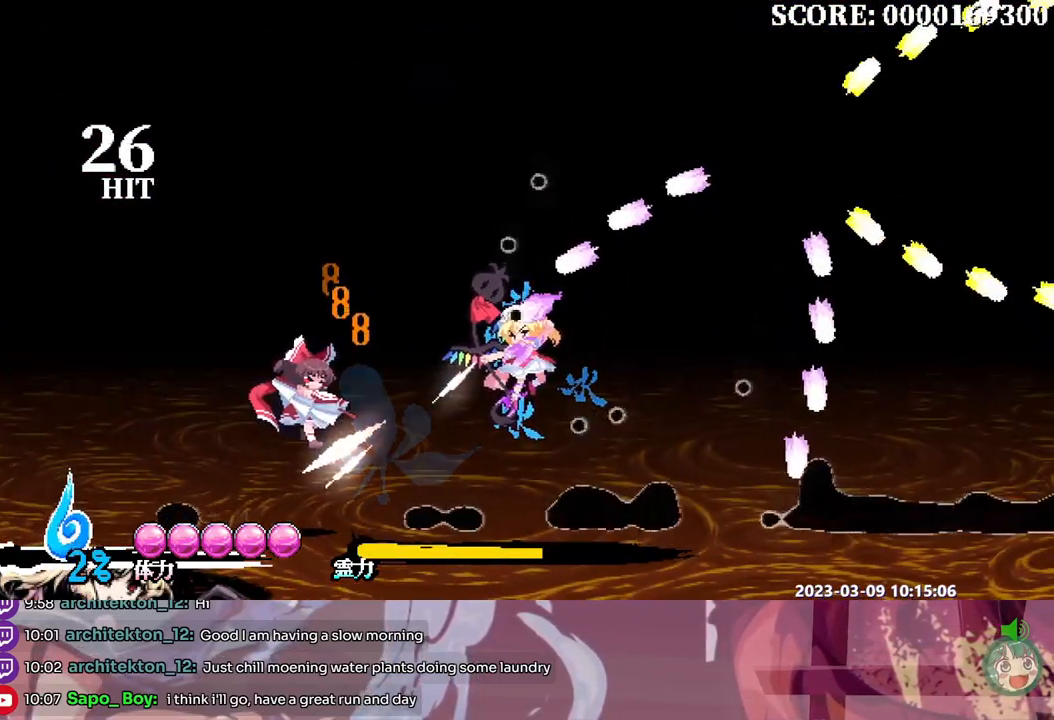
{"dt_ms": 500, "buttons": [], "events": [[50, "DPAD_DOWN", "down"], [67, "DPAD_DOWN", "up"]]}
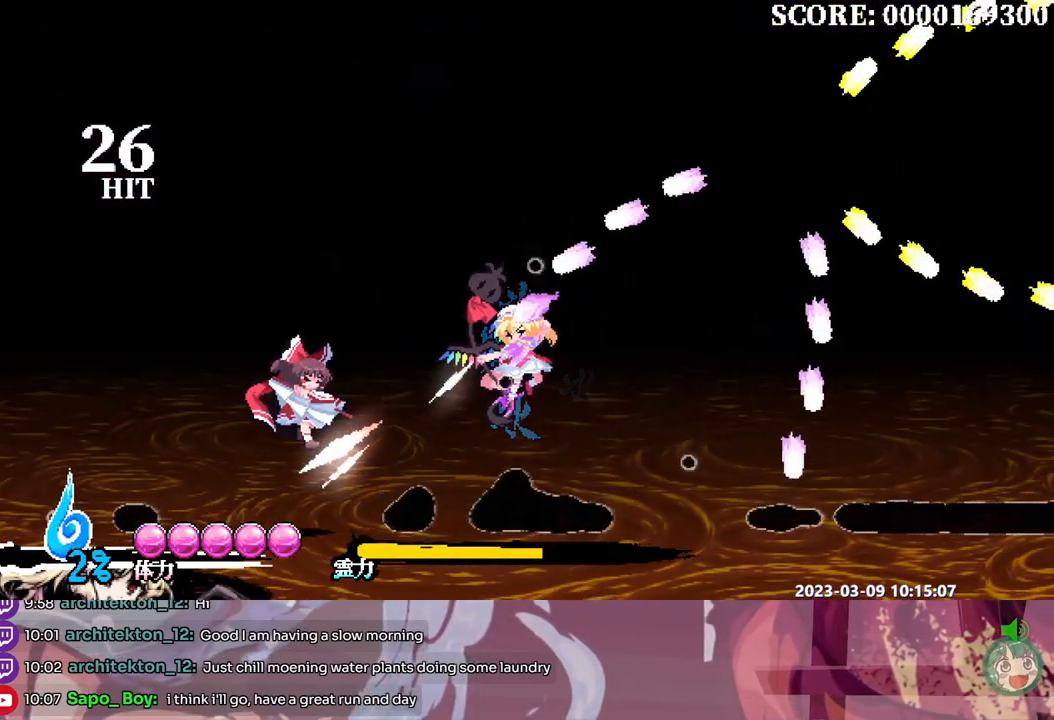
{"dt_ms": 500, "buttons": [], "events": []}
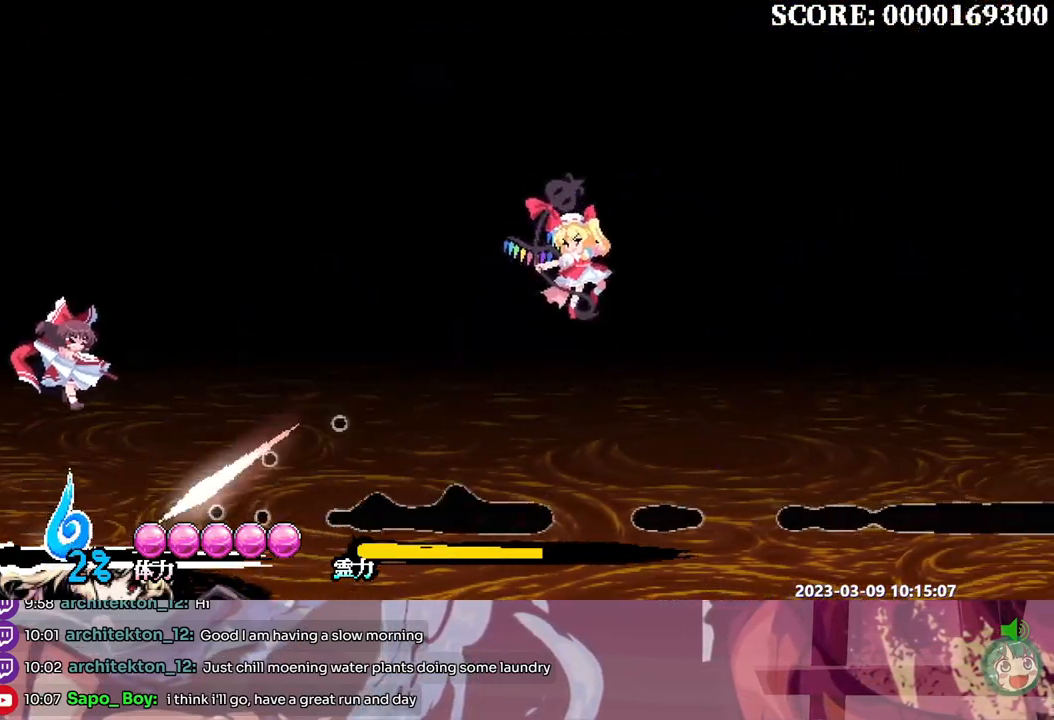
{"dt_ms": 500, "buttons": [], "events": []}
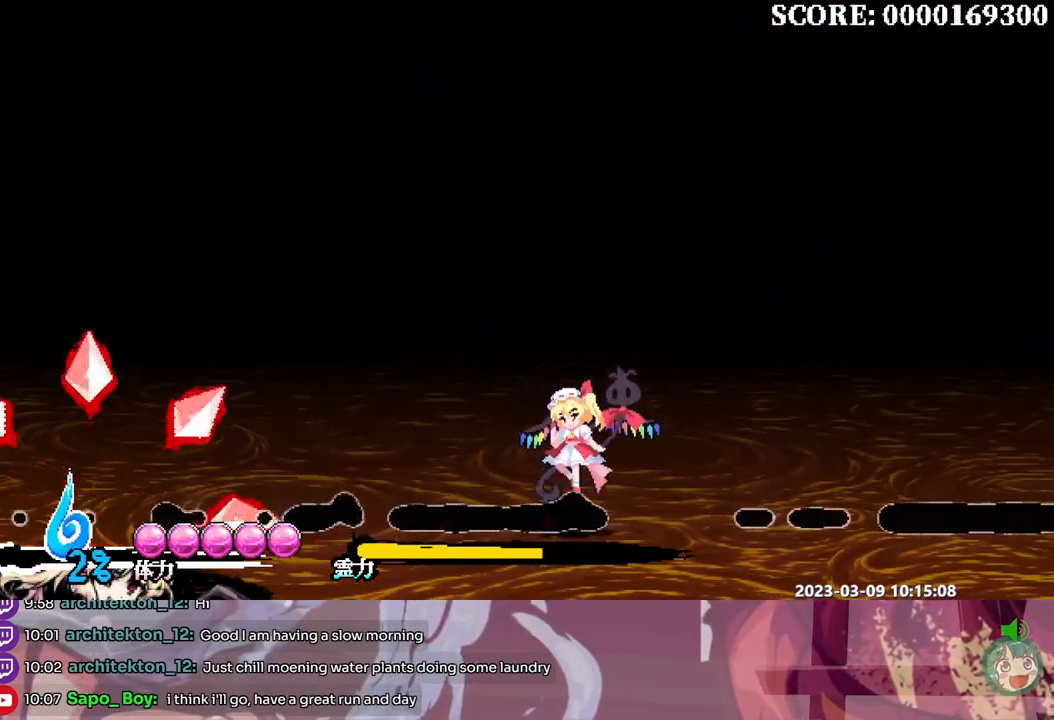
{"dt_ms": 500, "buttons": [], "events": [[233, "DPAD_LEFT", "down"], [333, "DPAD_LEFT", "up"]]}
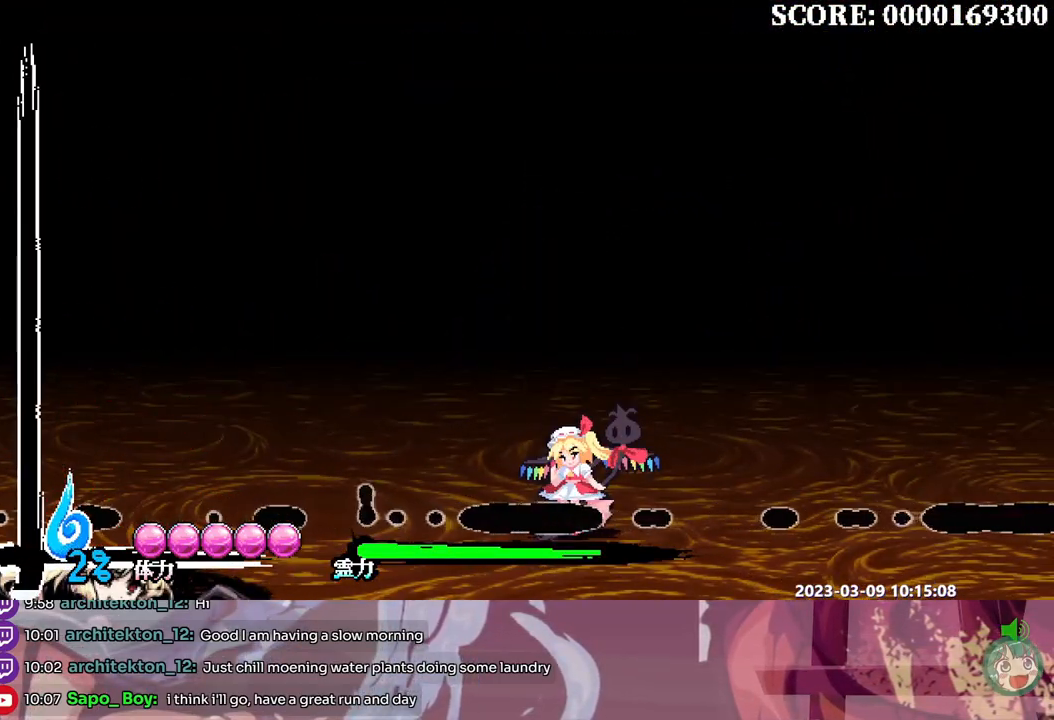
{"dt_ms": 500, "buttons": [], "events": []}
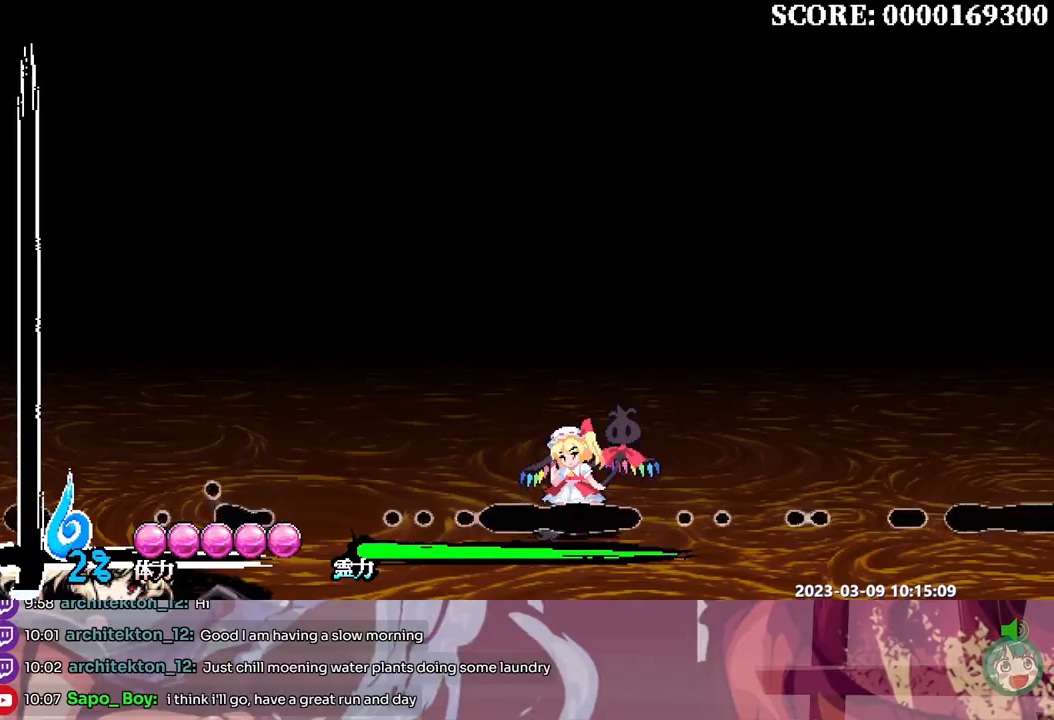
{"dt_ms": 500, "buttons": [], "events": []}
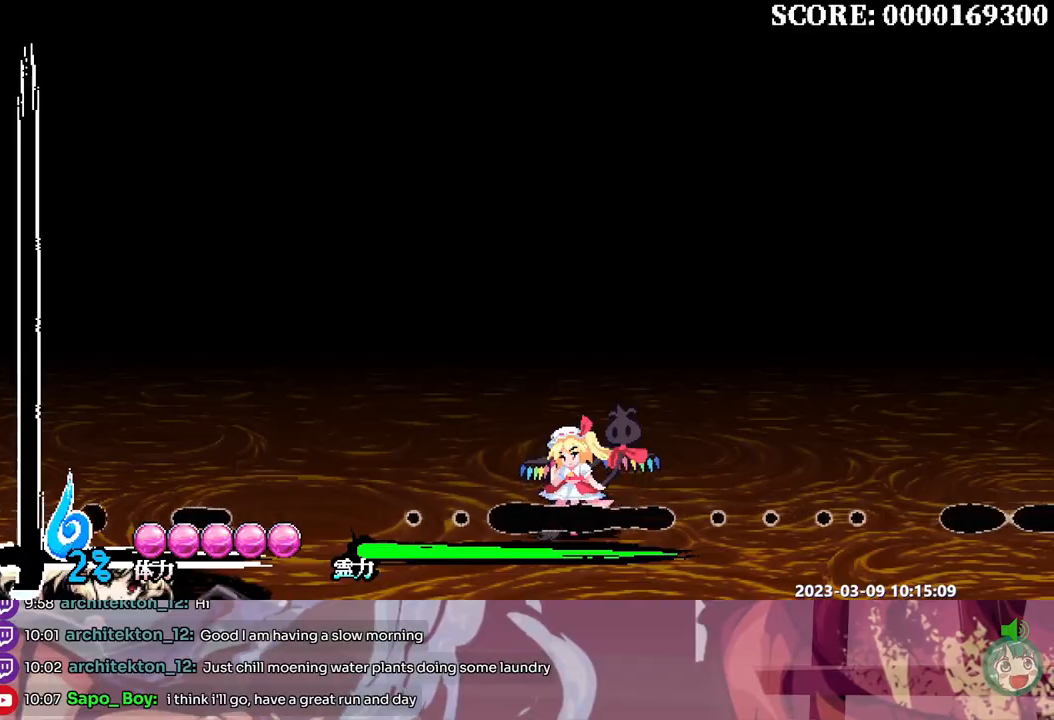
{"dt_ms": 500, "buttons": [], "events": []}
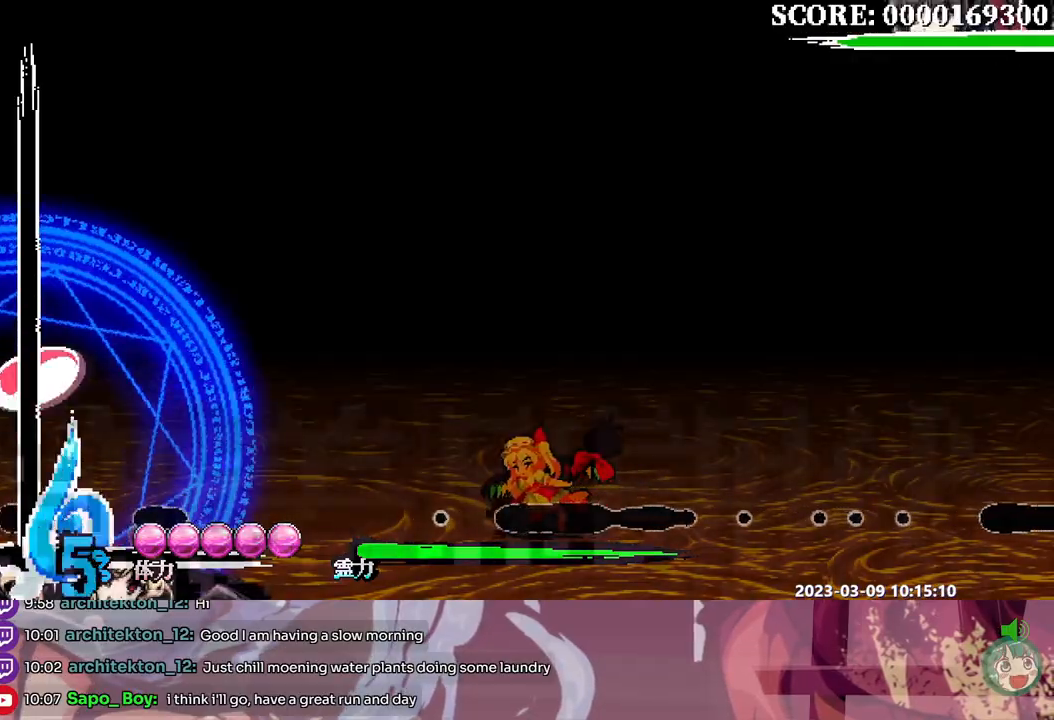
{"dt_ms": 1000, "buttons": ["DPAD_LEFT"]}
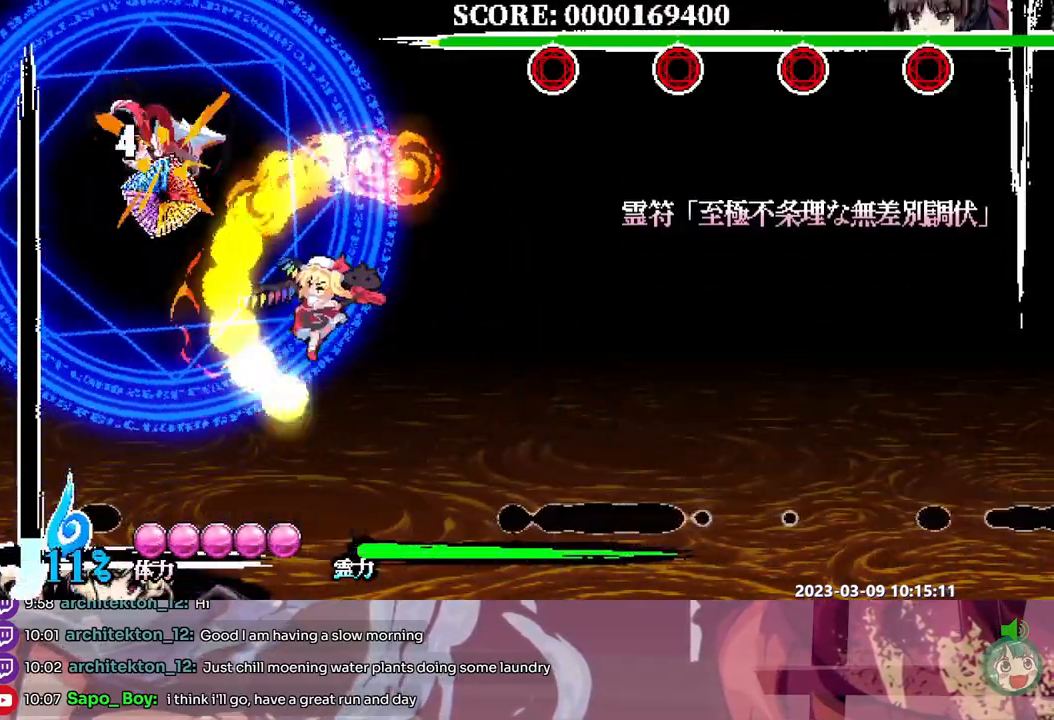
{"dt_ms": 500, "buttons": ["Y", "DPAD_RIGHT"], "events": [[17, "Y", "down"], [67, "Y", "up"], [150, "Y", "down"], [233, "Y", "up"], [300, "Y", "down"], [333, "DPAD_LEFT", "up"], [383, "Y", "up"], [400, "DPAD_RIGHT", "down"], [433, "Y", "down"]]}
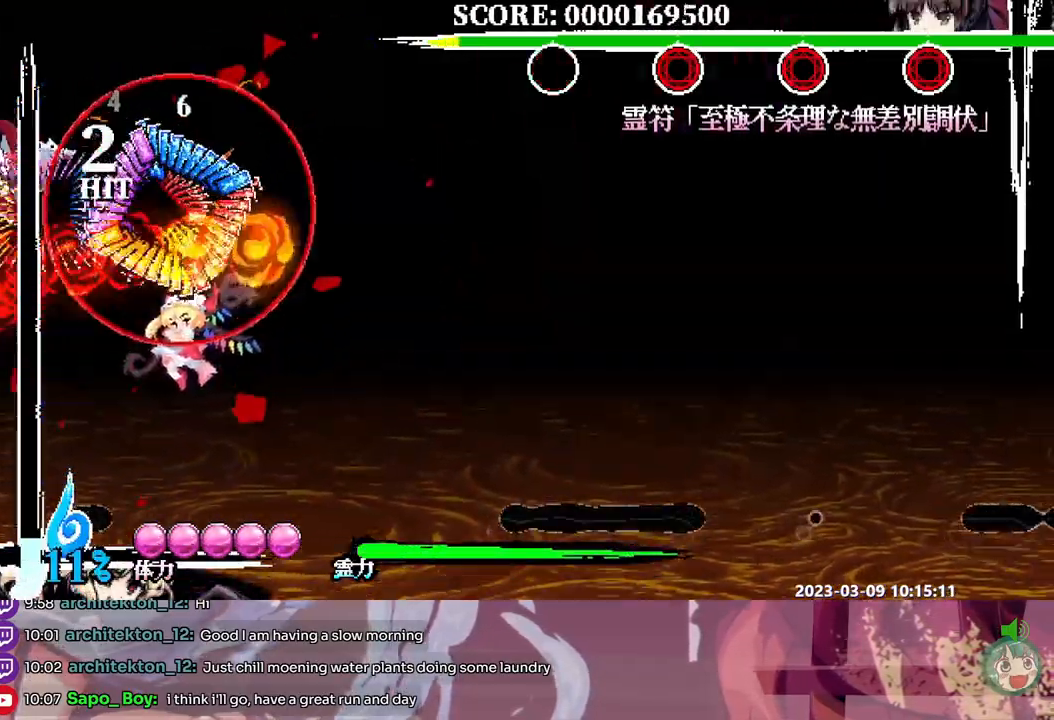
{"dt_ms": 500, "buttons": ["Y", "DPAD_LEFT"], "events": [[17, "Y", "up"], [83, "Y", "down"], [167, "Y", "up"], [217, "Y", "down"], [300, "Y", "up"], [317, "DPAD_LEFT", "down"], [317, "DPAD_RIGHT", "up"], [350, "Y", "down"], [450, "Y", "up"], [500, "Y", "down"]]}
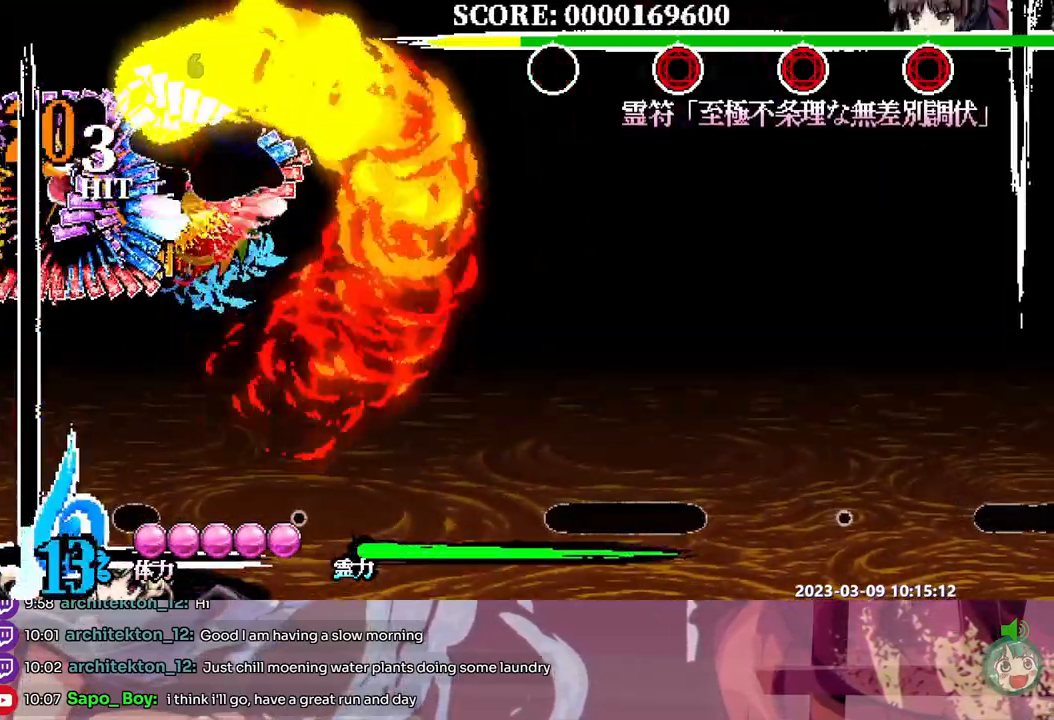
{"dt_ms": 500, "buttons": ["DPAD_RIGHT"], "events": [[83, "Y", "up"], [133, "Y", "down"], [183, "DPAD_LEFT", "up"], [217, "Y", "up"], [283, "DPAD_RIGHT", "down"]]}
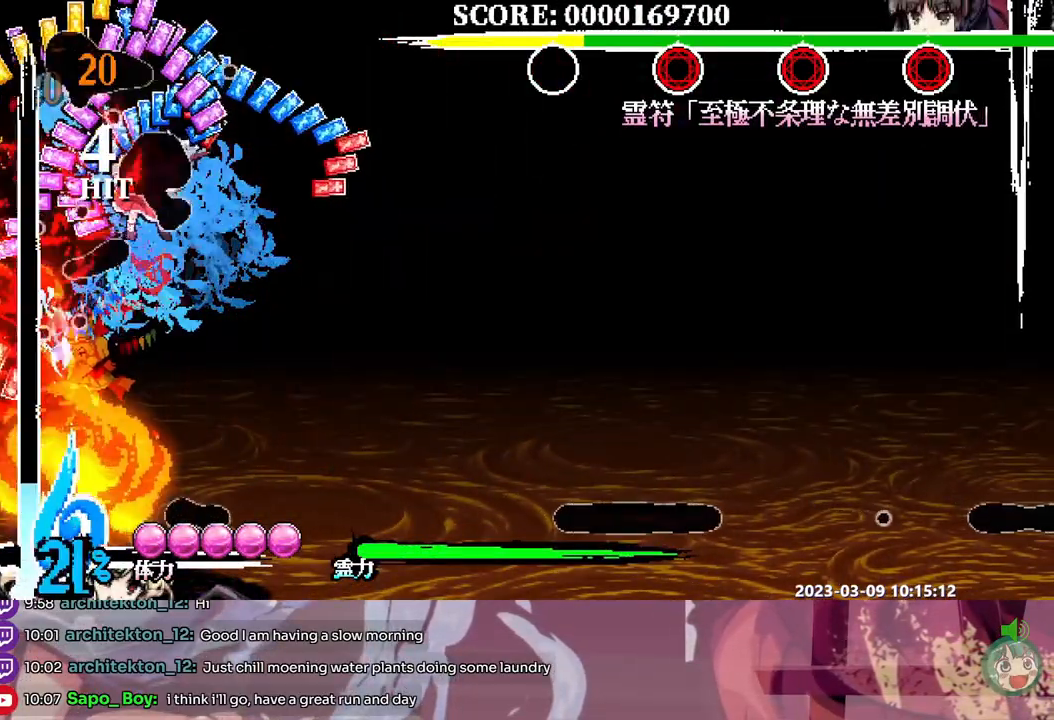
{"dt_ms": 500, "buttons": [], "events": [[250, "DPAD_RIGHT", "up"]]}
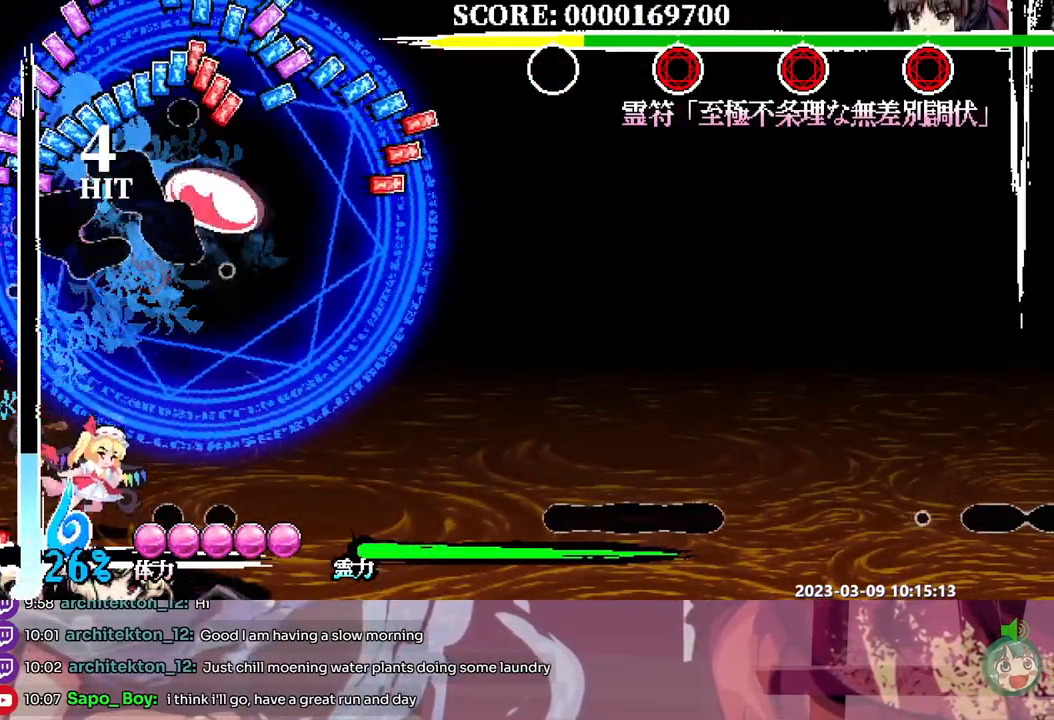
{"dt_ms": 500, "buttons": ["DPAD_RIGHT"], "events": [[67, "Y", "down"], [167, "Y", "up"], [217, "DPAD_RIGHT", "down"], [217, "Y", "down"], [300, "Y", "up"], [367, "Y", "down"], [433, "Y", "up"]]}
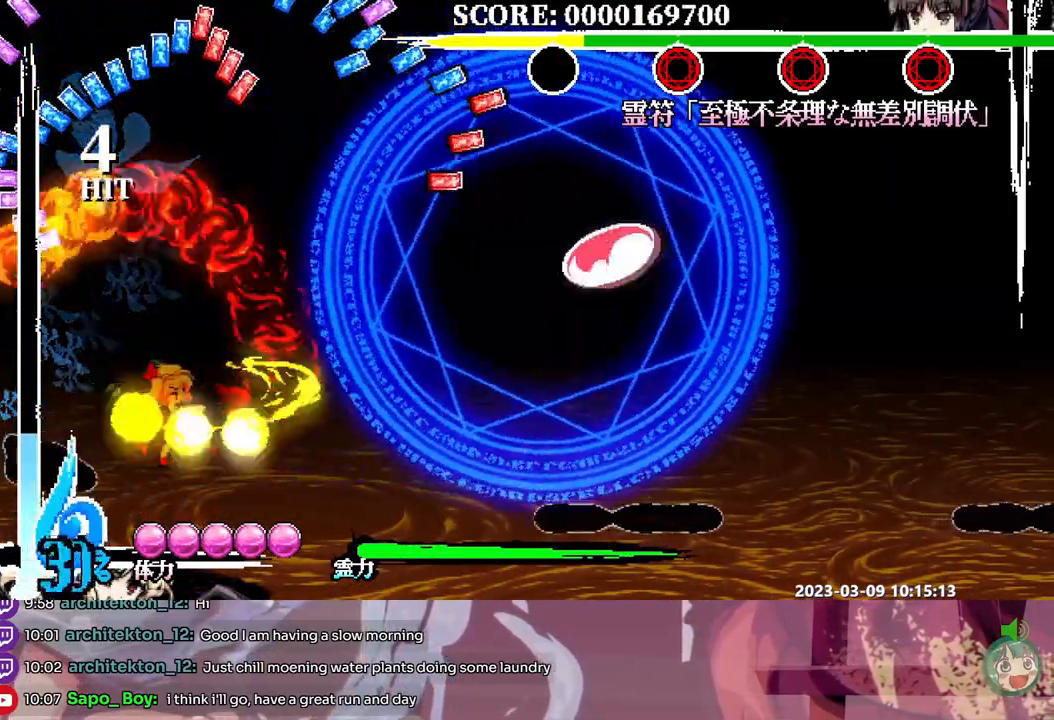
{"dt_ms": 500, "buttons": ["Y", "DPAD_RIGHT"], "events": [[17, "Y", "down"], [83, "Y", "up"], [150, "Y", "down"], [233, "Y", "up"], [300, "Y", "down"], [367, "Y", "up"], [450, "Y", "down"]]}
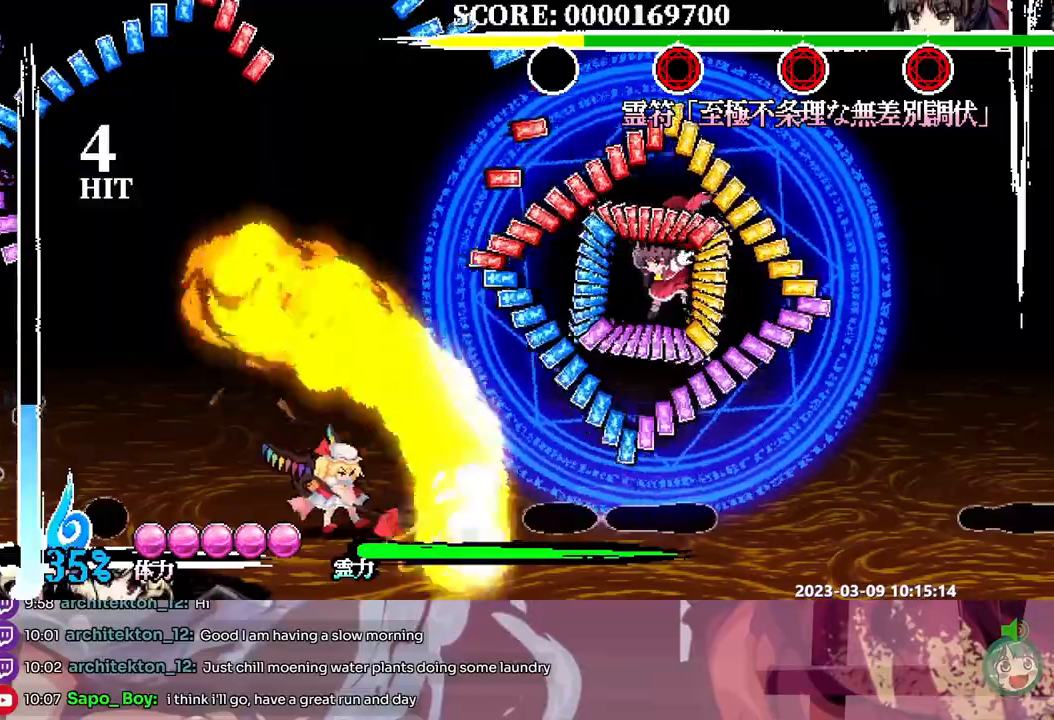
{"dt_ms": 500, "buttons": ["Y", "DPAD_UP"], "events": [[17, "Y", "up"], [83, "Y", "down"], [150, "Y", "up"], [267, "DPAD_RIGHT", "up"], [433, "DPAD_UP", "down"], [467, "Y", "down"]]}
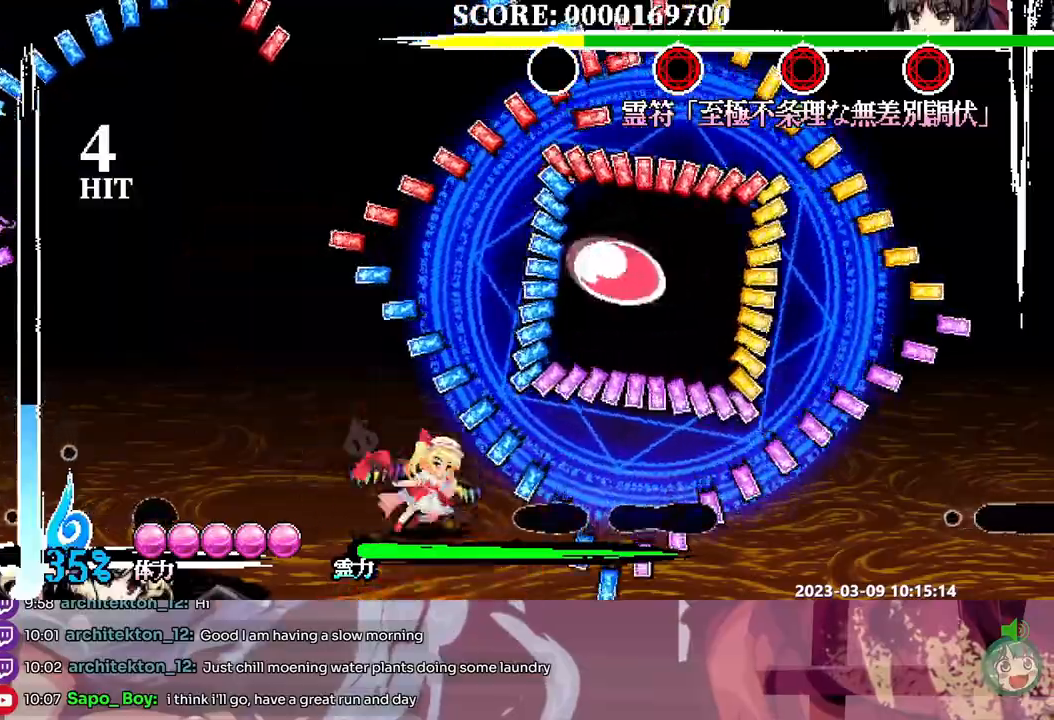
{"dt_ms": 500, "buttons": ["DPAD_LEFT"], "events": [[17, "DPAD_RIGHT", "down"], [17, "DPAD_UP", "up"], [67, "Y", "up"], [117, "Y", "down"], [150, "DPAD_RIGHT", "up"], [150, "DPAD_UP", "down"], [183, "Y", "up"], [233, "DPAD_UP", "up"], [250, "Y", "down"], [267, "DPAD_LEFT", "down"], [333, "Y", "up"], [383, "Y", "down"], [467, "Y", "up"]]}
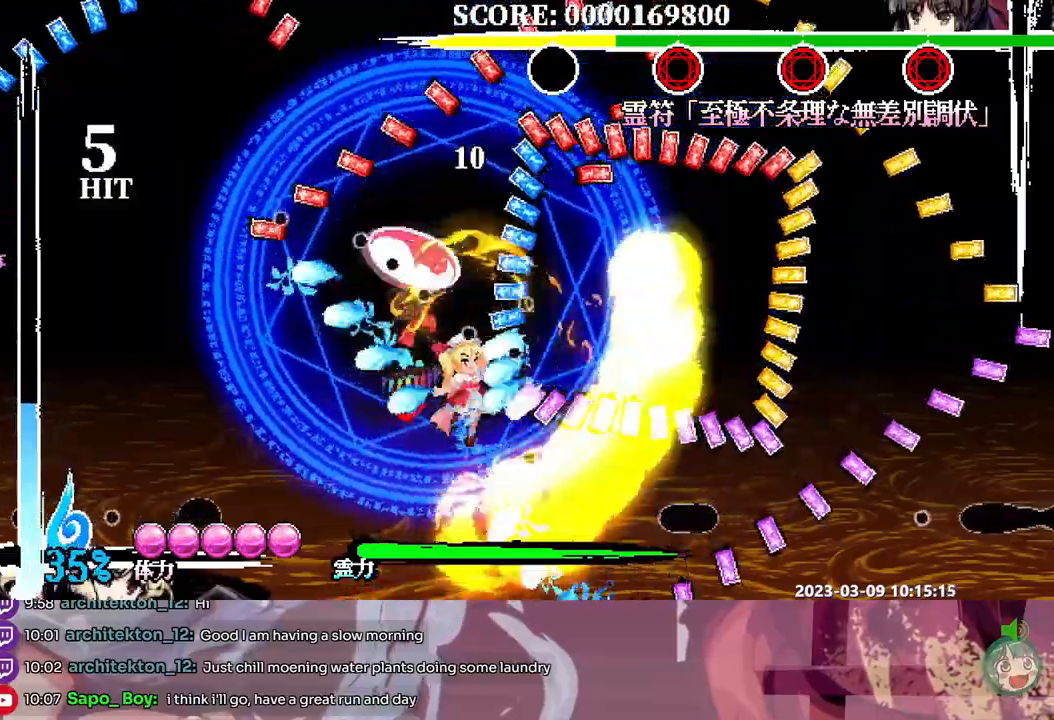
{"dt_ms": 500, "buttons": ["Y", "DPAD_LEFT"], "events": [[33, "Y", "down"], [117, "Y", "up"], [167, "Y", "down"], [267, "Y", "up"], [317, "Y", "down"], [417, "Y", "up"], [467, "Y", "down"]]}
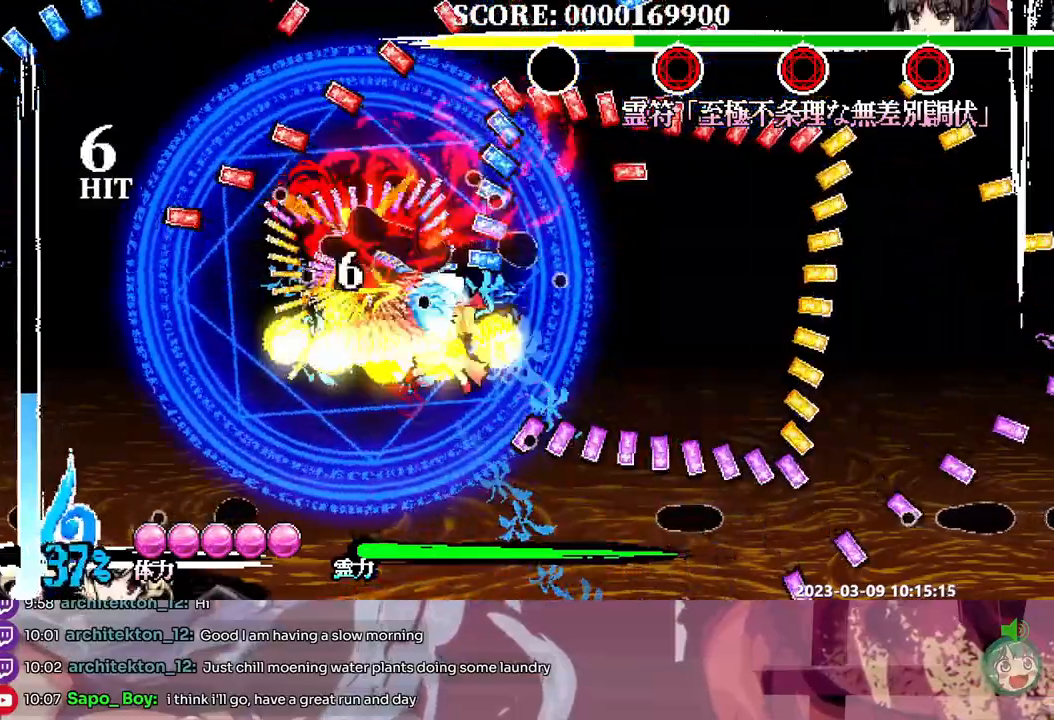
{"dt_ms": 500, "buttons": ["DPAD_RIGHT"], "events": [[17, "DPAD_LEFT", "up"], [50, "Y", "up"], [100, "Y", "down"], [200, "Y", "up"], [250, "Y", "down"], [317, "DPAD_RIGHT", "down"], [333, "Y", "up"], [400, "Y", "down"], [483, "Y", "up"]]}
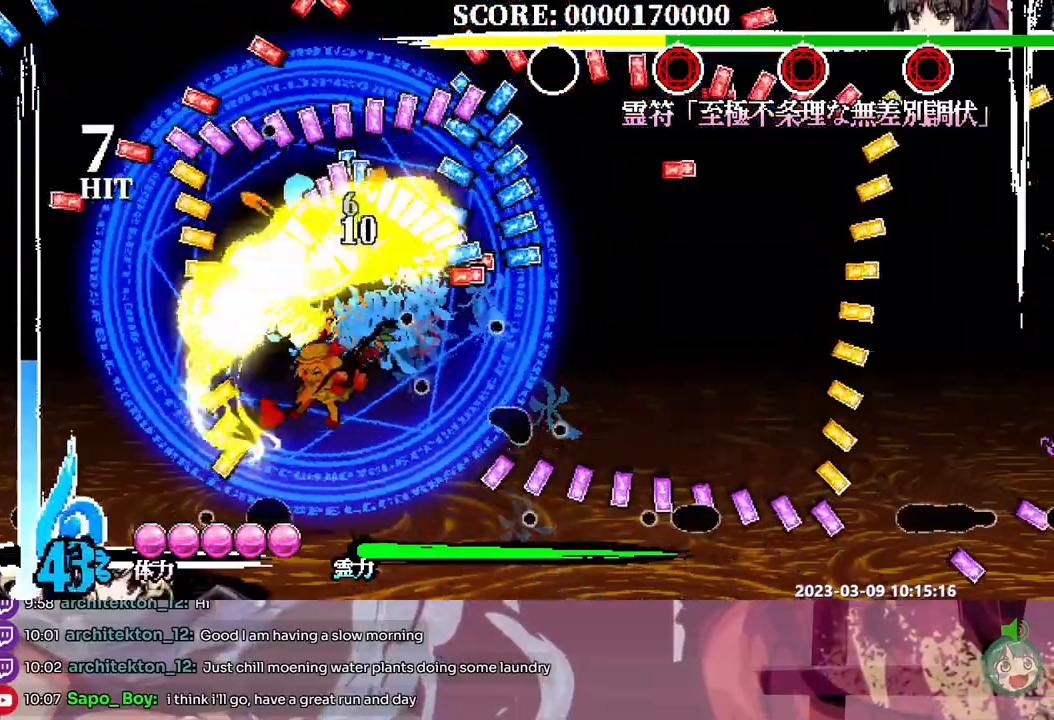
{"dt_ms": 500, "buttons": [], "events": [[33, "Y", "down"], [117, "Y", "up"], [400, "DPAD_RIGHT", "up"]]}
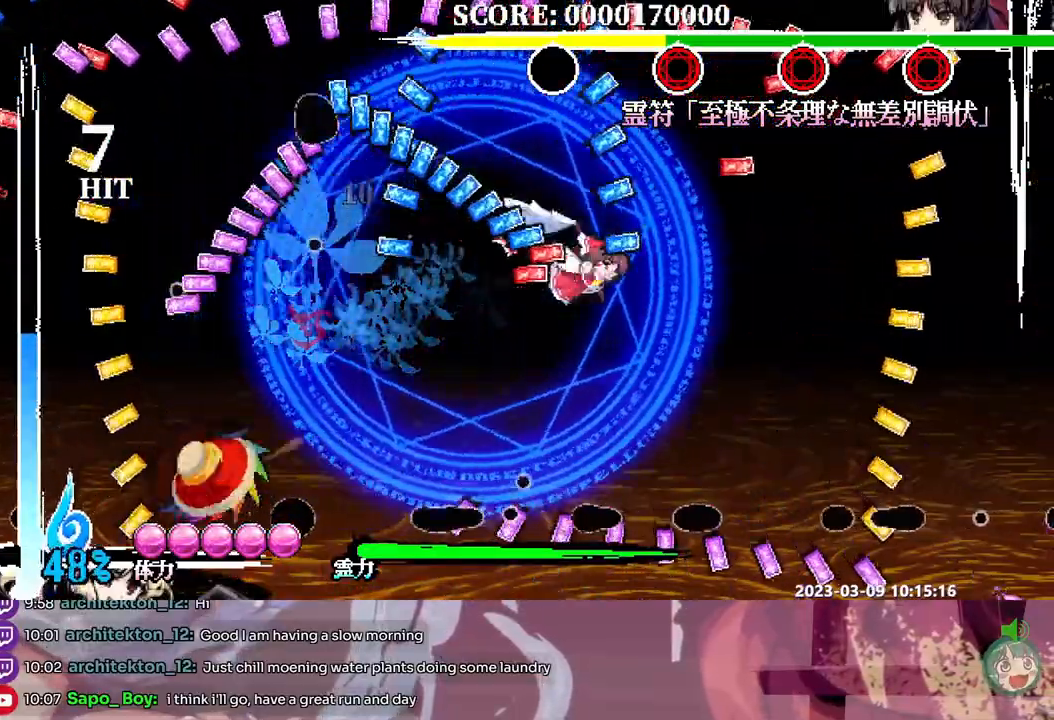
{"dt_ms": 500, "buttons": ["Y"], "events": [[50, "DPAD_RIGHT", "down"], [383, "DPAD_RIGHT", "up"], [450, "Y", "down"]]}
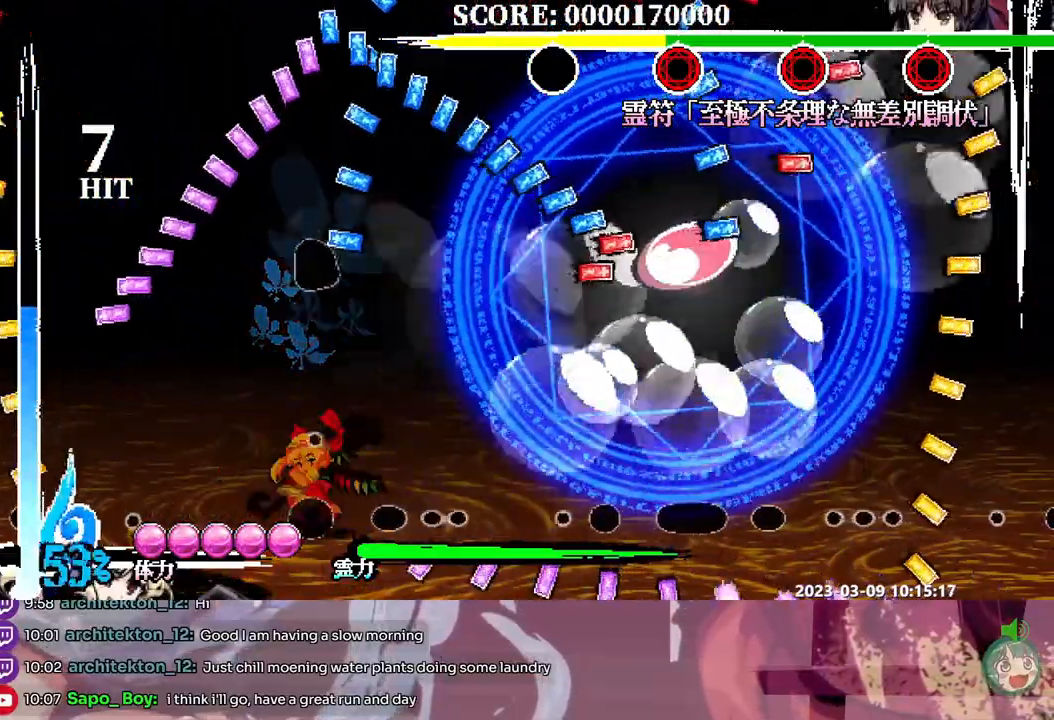
{"dt_ms": 500, "buttons": ["Y", "DPAD_RIGHT"], "events": [[83, "Y", "up"], [183, "DPAD_RIGHT", "down"], [267, "Y", "down"], [367, "Y", "up"], [417, "Y", "down"]]}
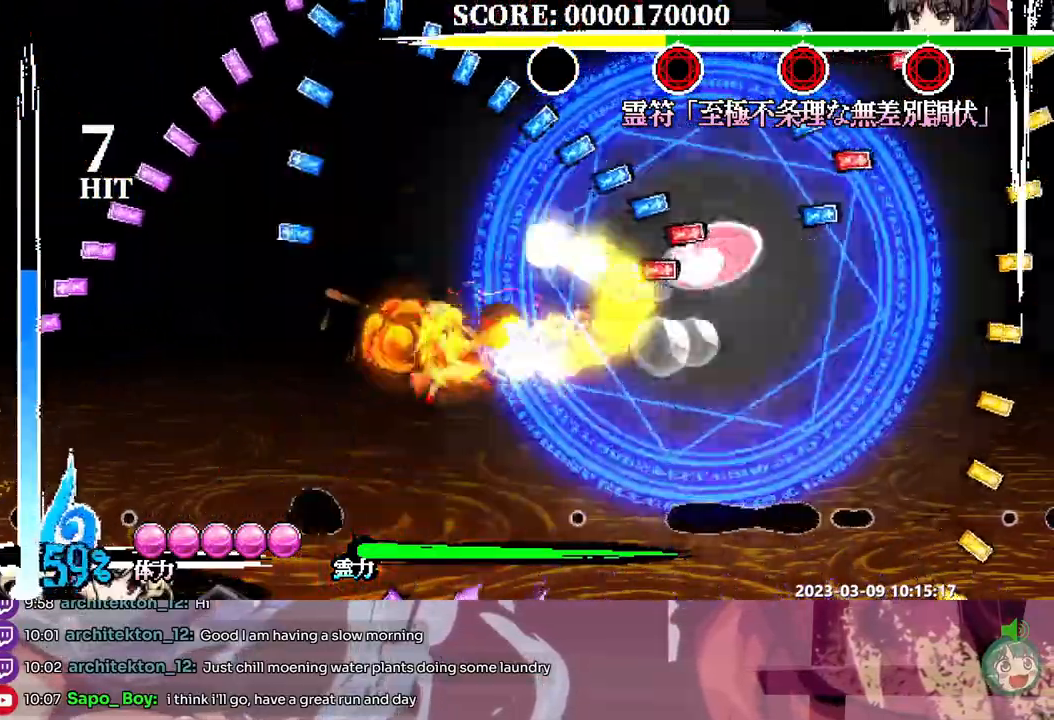
{"dt_ms": 500, "buttons": ["DPAD_RIGHT"], "events": [[17, "Y", "up"], [67, "Y", "down"], [167, "Y", "up"], [217, "Y", "down"], [300, "Y", "up"], [367, "Y", "down"], [450, "Y", "up"]]}
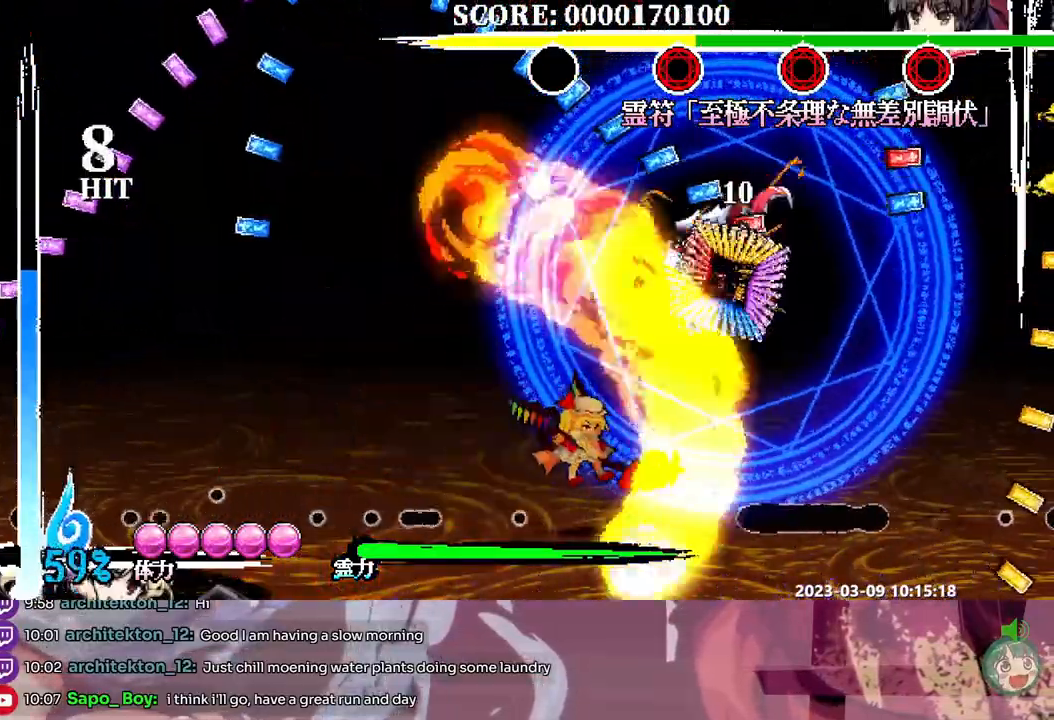
{"dt_ms": 500, "buttons": [], "events": [[17, "Y", "down"], [83, "Y", "up"], [100, "DPAD_RIGHT", "up"]]}
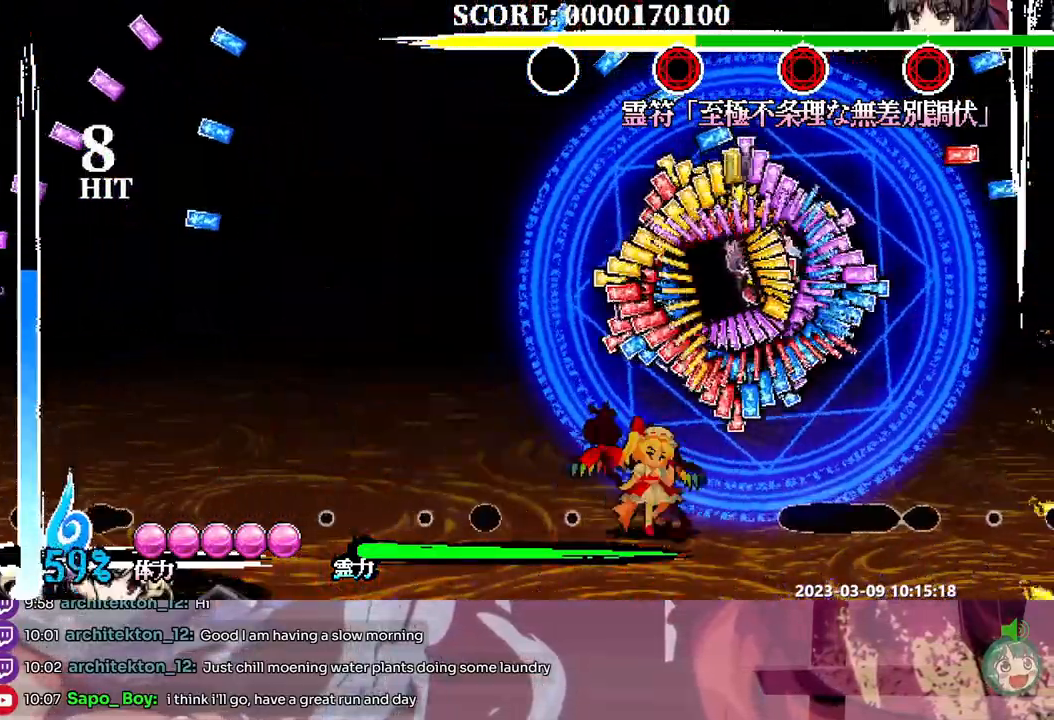
{"dt_ms": 500, "buttons": [], "events": [[133, "DPAD_UP", "down"], [233, "Y", "down"], [317, "Y", "up"], [383, "Y", "down"], [450, "DPAD_RIGHT", "down"], [450, "DPAD_UP", "up"], [467, "Y", "up"], [500, "DPAD_RIGHT", "up"]]}
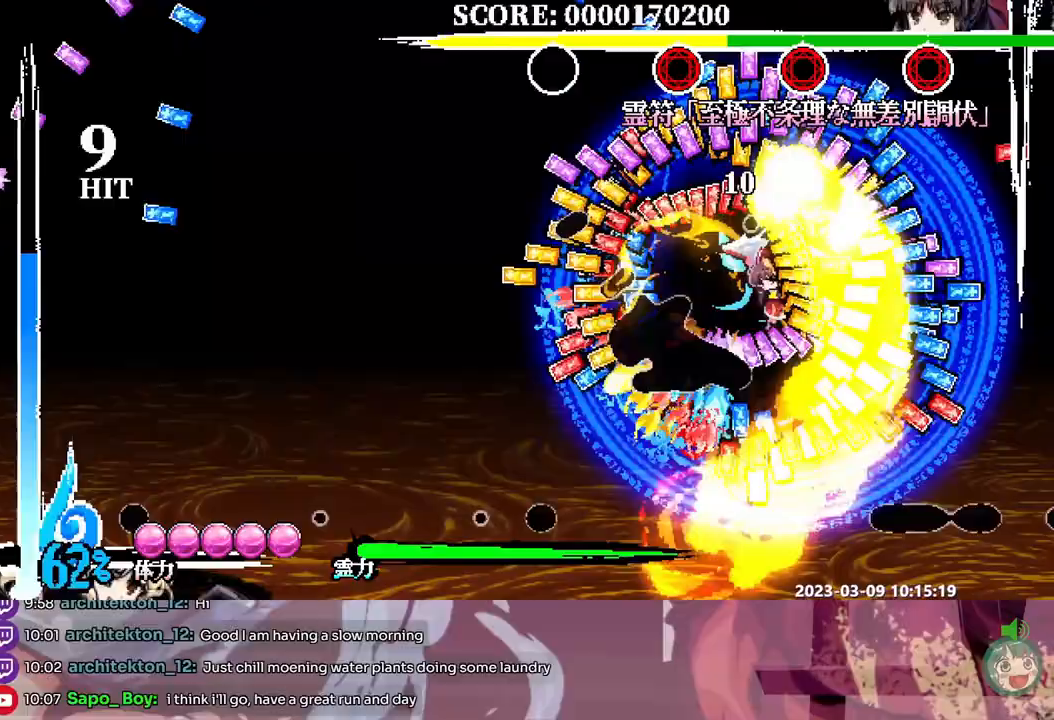
{"dt_ms": 500, "buttons": ["Y", "DPAD_RIGHT"], "events": [[33, "DPAD_RIGHT", "down"], [33, "Y", "down"], [117, "Y", "up"], [167, "Y", "down"], [267, "Y", "up"], [317, "Y", "down"], [417, "Y", "up"], [483, "Y", "down"]]}
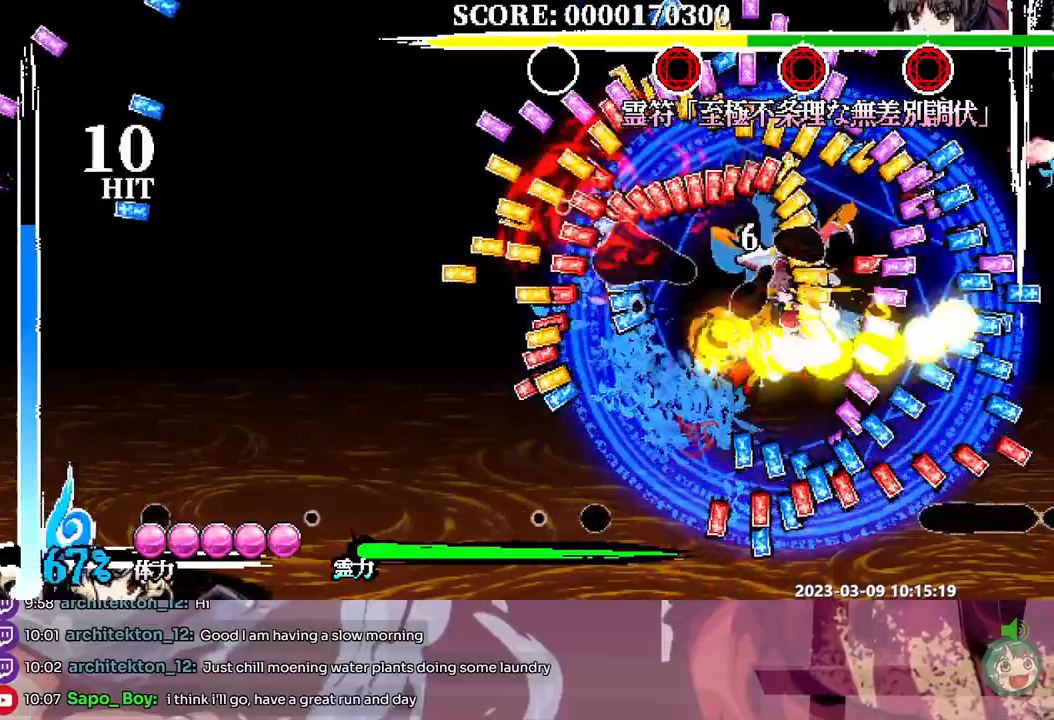
{"dt_ms": 500, "buttons": ["DPAD_RIGHT"], "events": [[67, "Y", "up"], [117, "Y", "down"], [217, "Y", "up"], [267, "Y", "down"], [367, "Y", "up"], [417, "Y", "down"], [500, "Y", "up"]]}